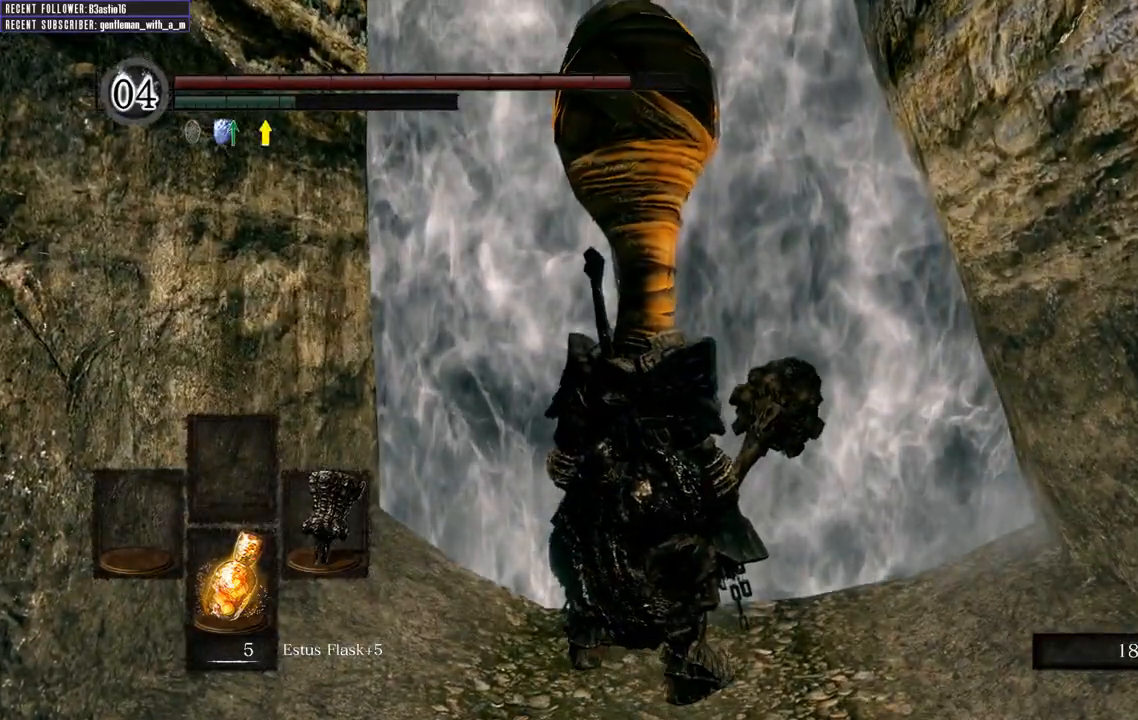
Gameplay with a controller (Xbox layout); each line is a JSON object with the inputs held at the frame after it. "events" lists button and stick changes between this image and that frame as [ms after this image, input, new state], when the widget could be followed in between.
{"buttons": [], "left_stick": "center", "right_stick": "center", "events": []}
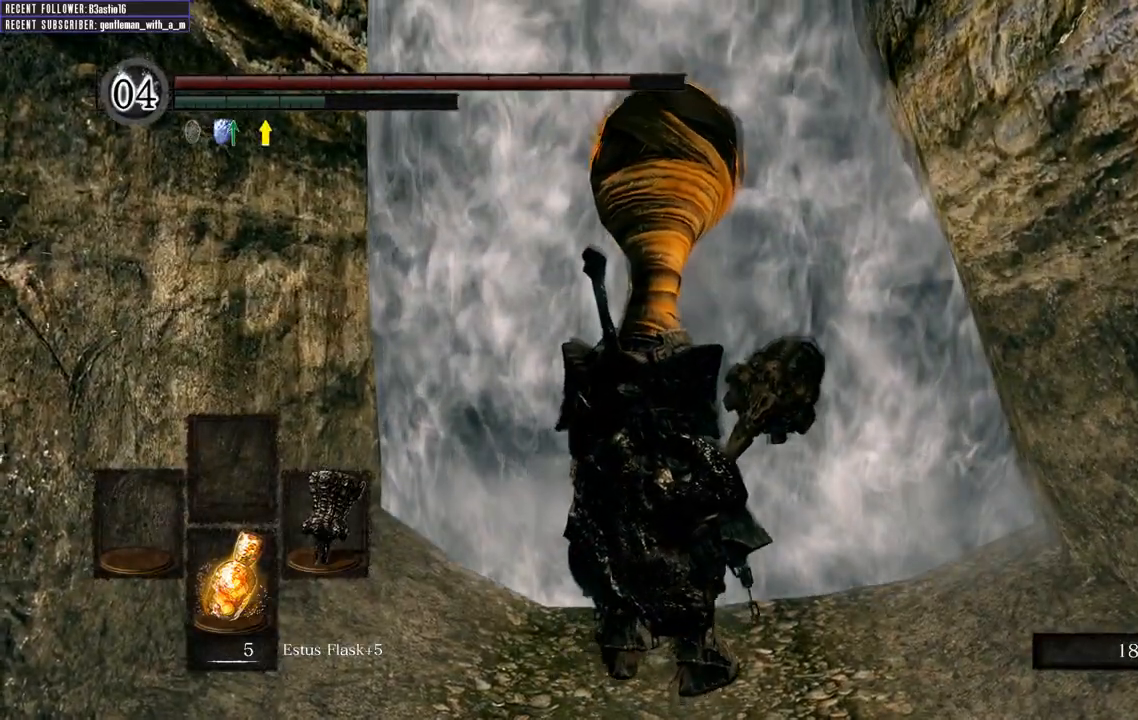
{"buttons": [], "left_stick": "center", "right_stick": "center", "events": []}
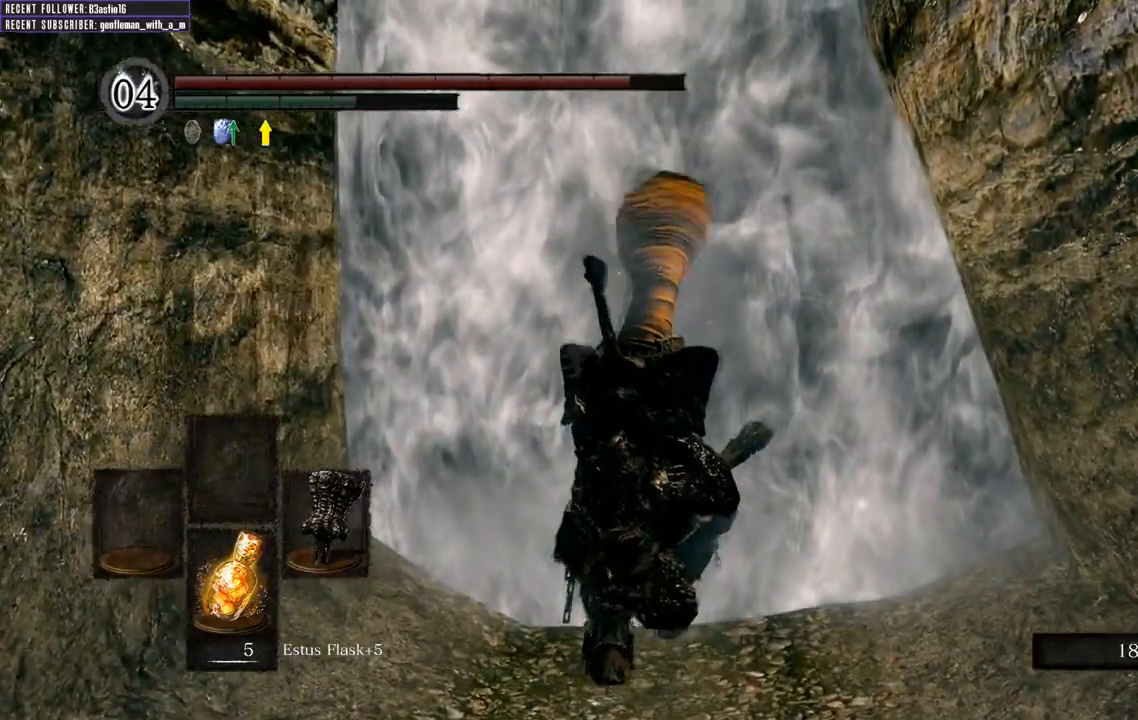
{"buttons": [], "left_stick": "center", "right_stick": "center", "events": []}
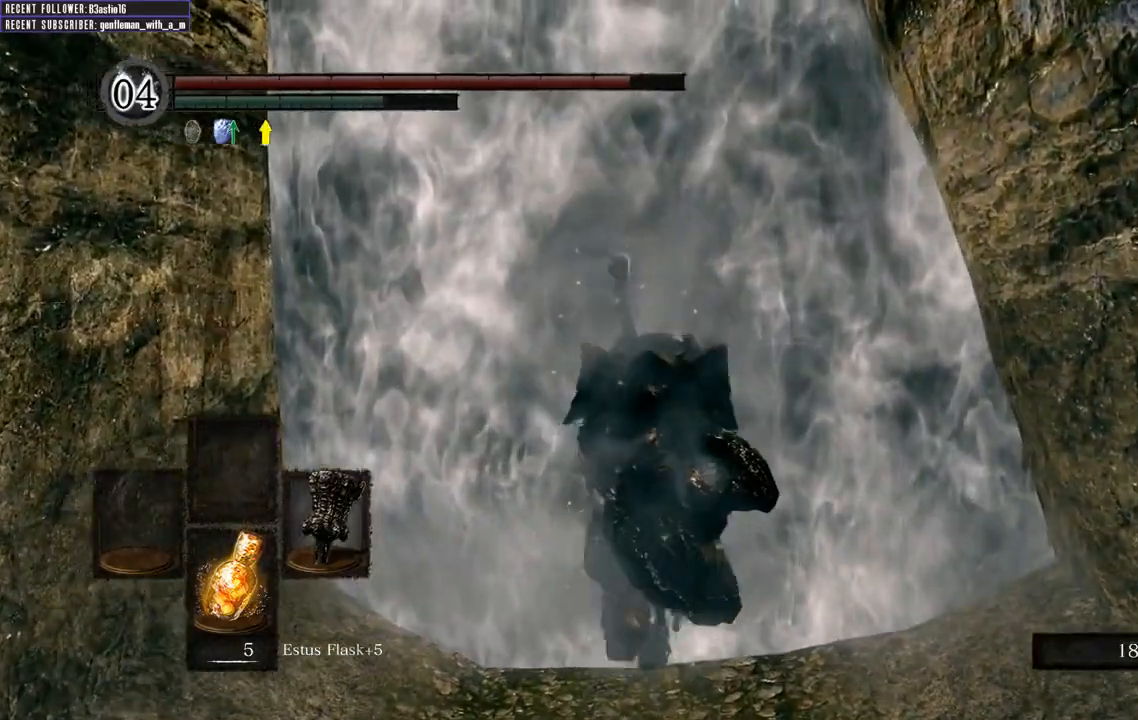
{"buttons": [], "left_stick": "center", "right_stick": "center", "events": []}
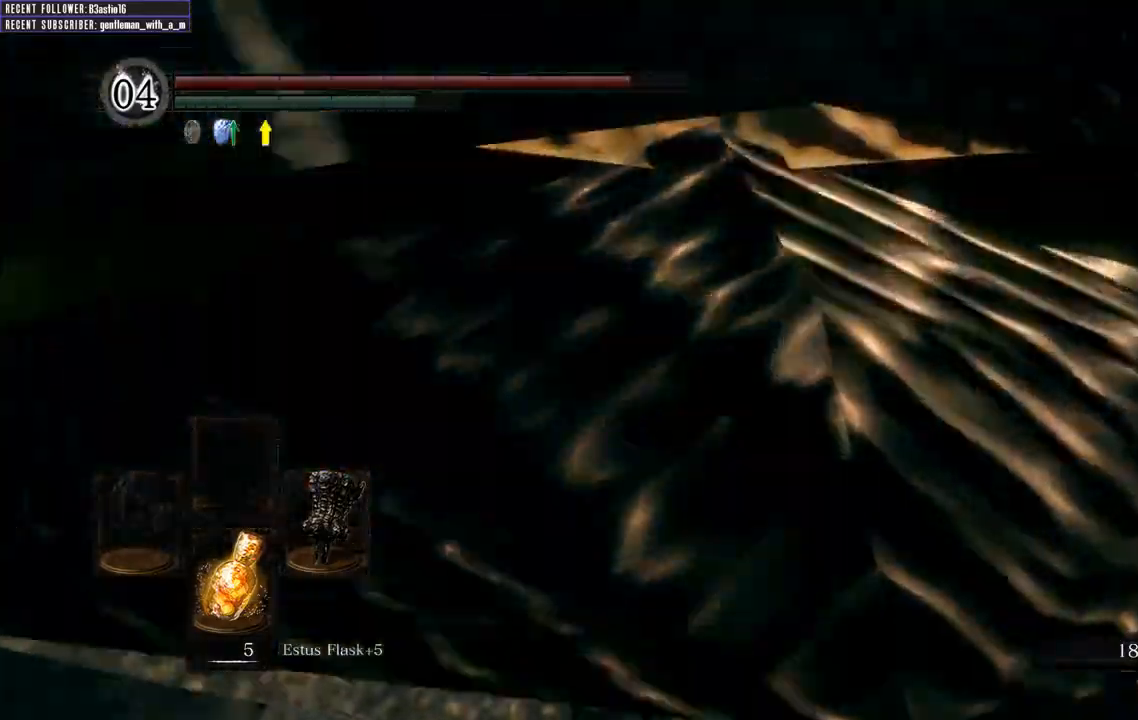
{"buttons": [], "left_stick": "center", "right_stick": "center", "events": []}
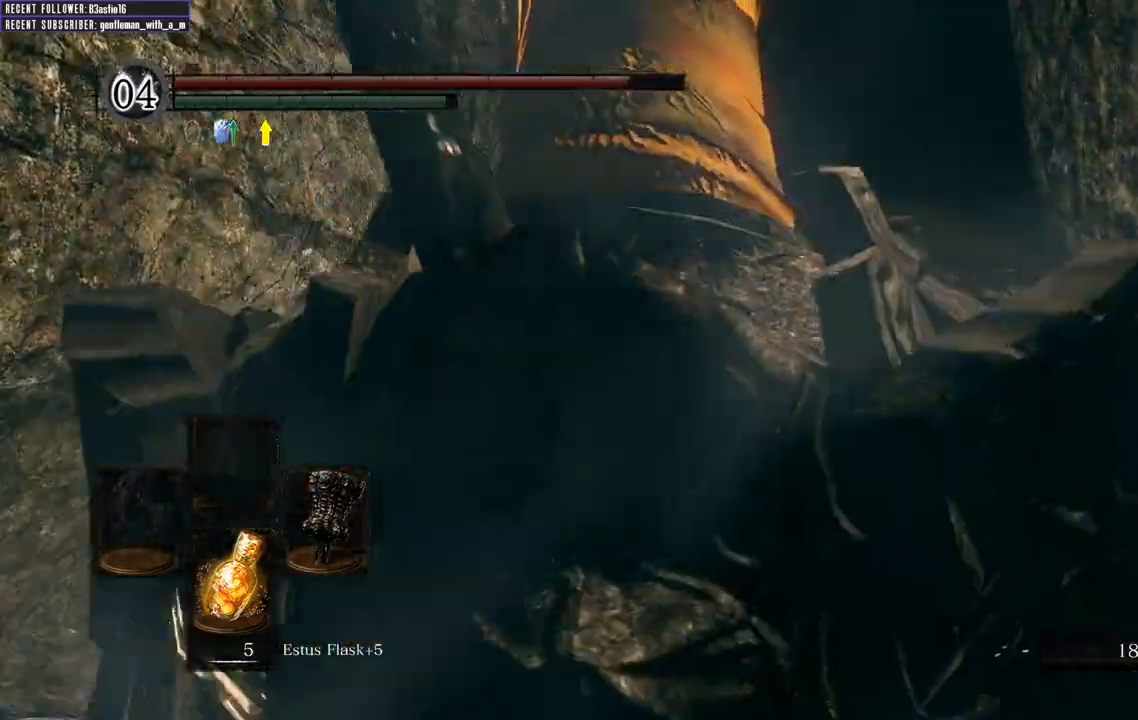
{"buttons": [], "left_stick": "up", "right_stick": "up", "events": [[333, "right_stick", "up"], [350, "left_stick", "up"]]}
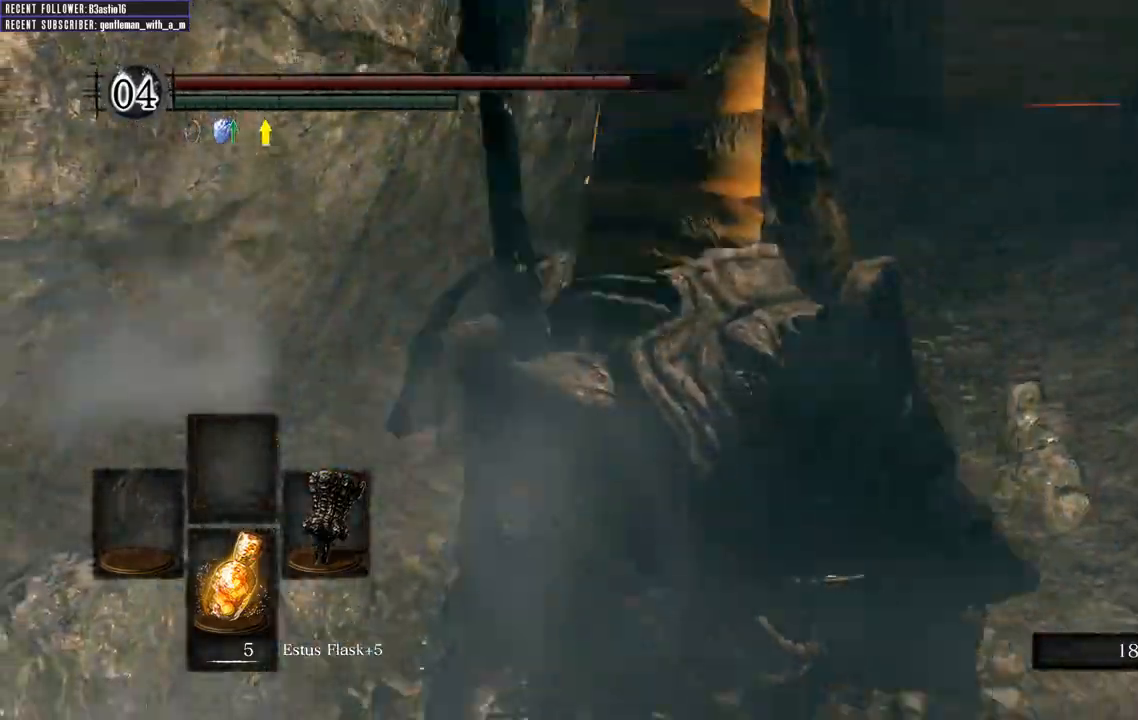
{"buttons": ["B"], "left_stick": "up", "right_stick": "center", "events": [[100, "B", "down"], [150, "right_stick", "center"]]}
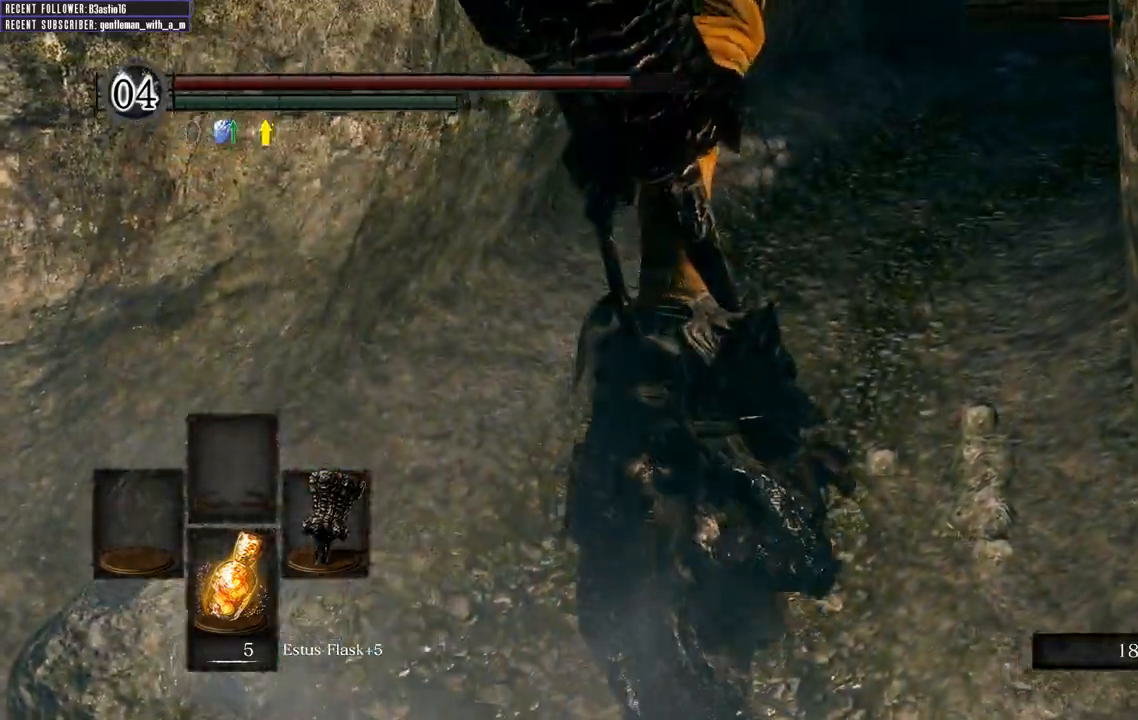
{"buttons": ["B"], "left_stick": "up", "right_stick": "center", "events": [[200, "right_stick", "down-right"], [333, "right_stick", "center"]]}
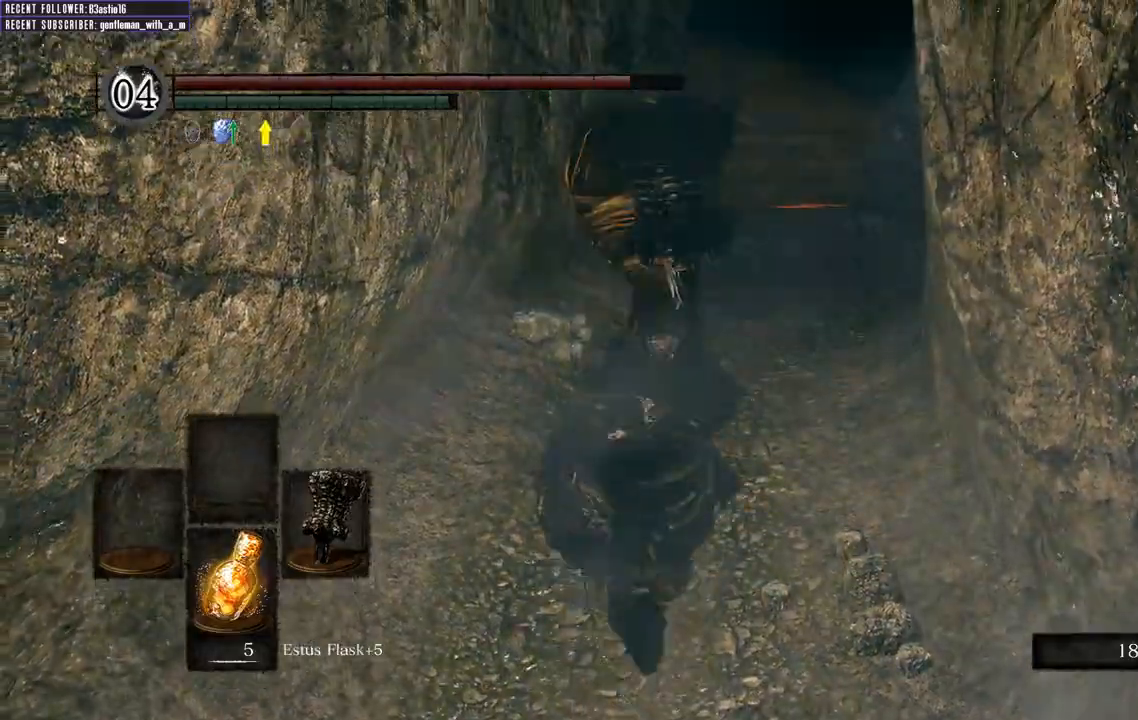
{"buttons": ["B"], "left_stick": "up", "right_stick": "center", "events": []}
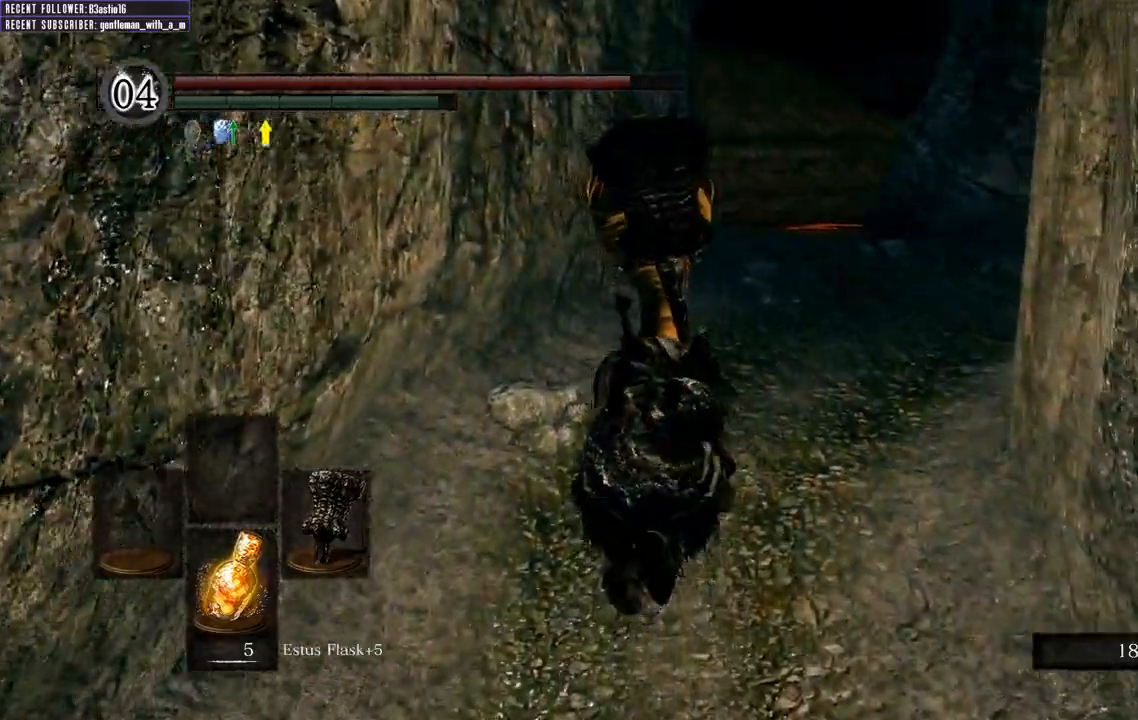
{"buttons": ["B"], "left_stick": "up", "right_stick": "center", "events": []}
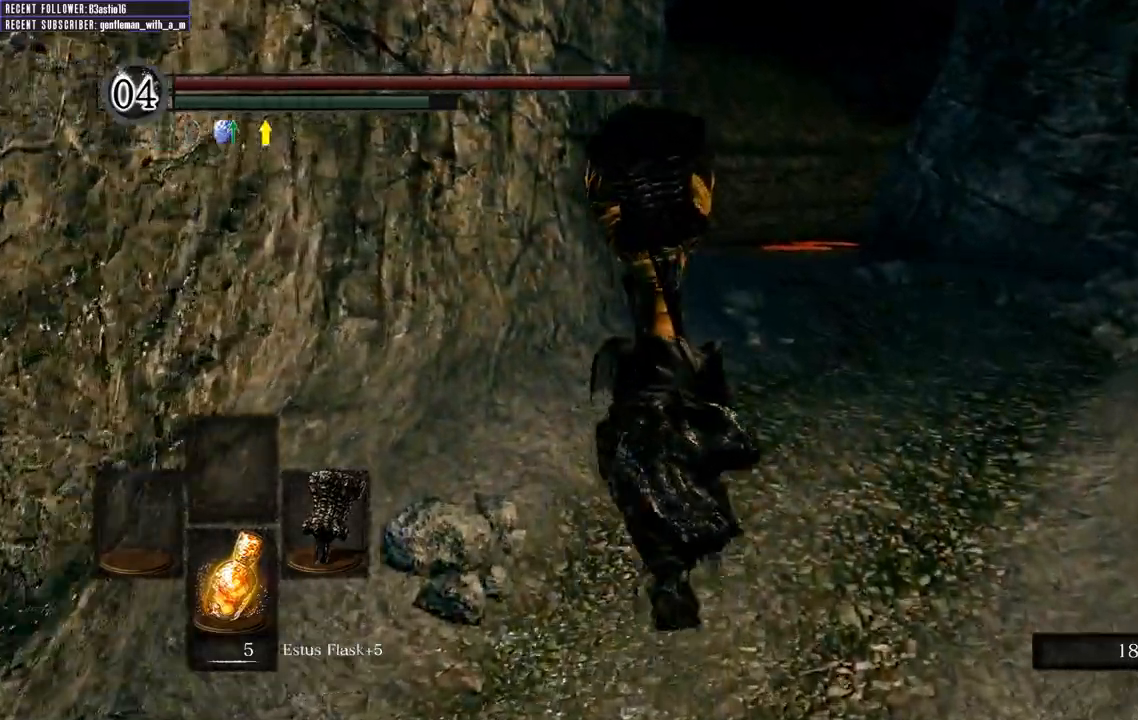
{"buttons": ["B"], "left_stick": "up", "right_stick": "center", "events": []}
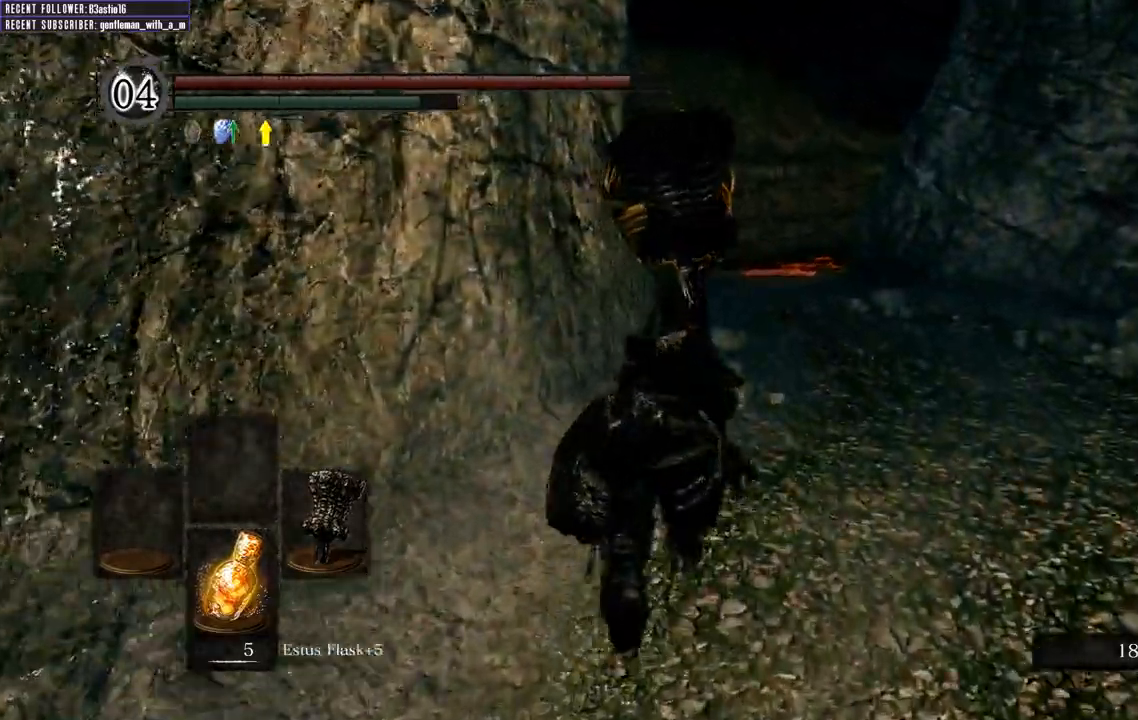
{"buttons": ["B"], "left_stick": "up", "right_stick": "center", "events": []}
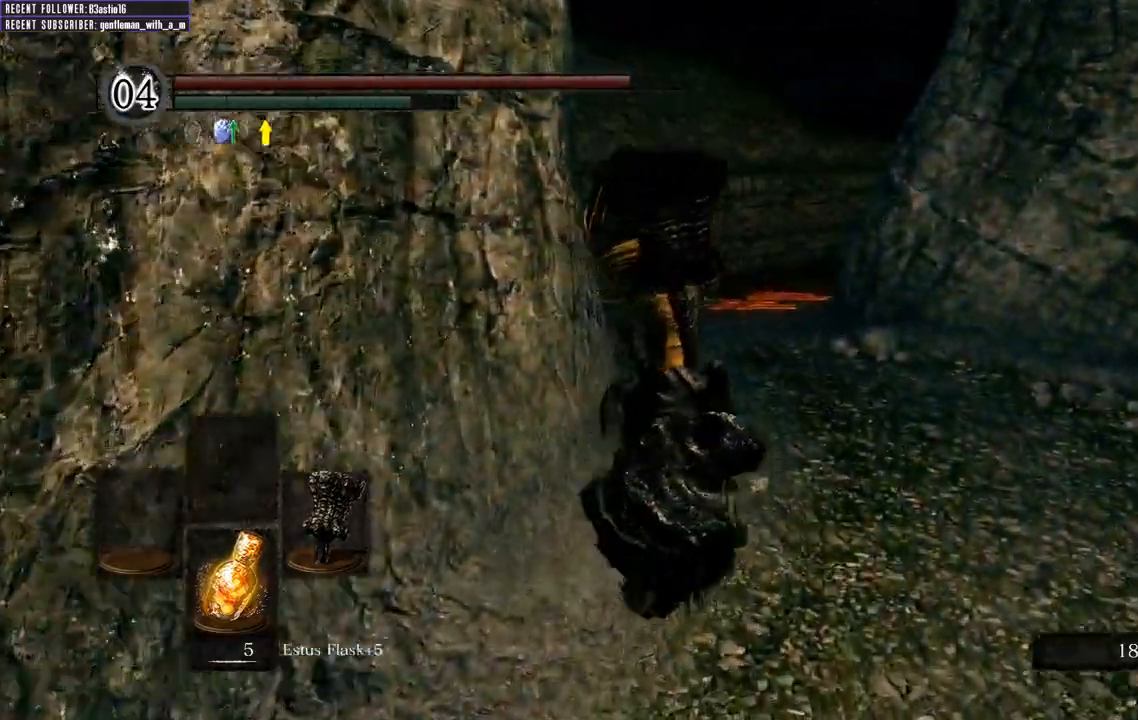
{"buttons": ["B"], "left_stick": "up", "right_stick": "center", "events": []}
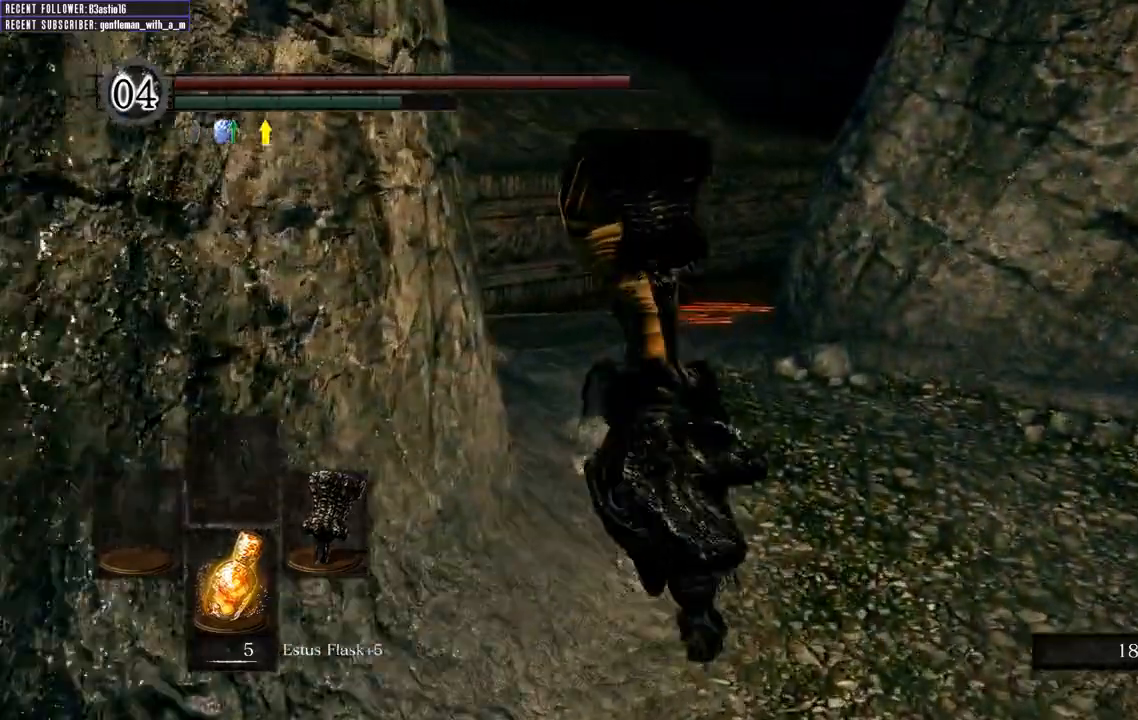
{"buttons": ["B"], "left_stick": "up", "right_stick": "up", "events": [[500, "right_stick", "up"]]}
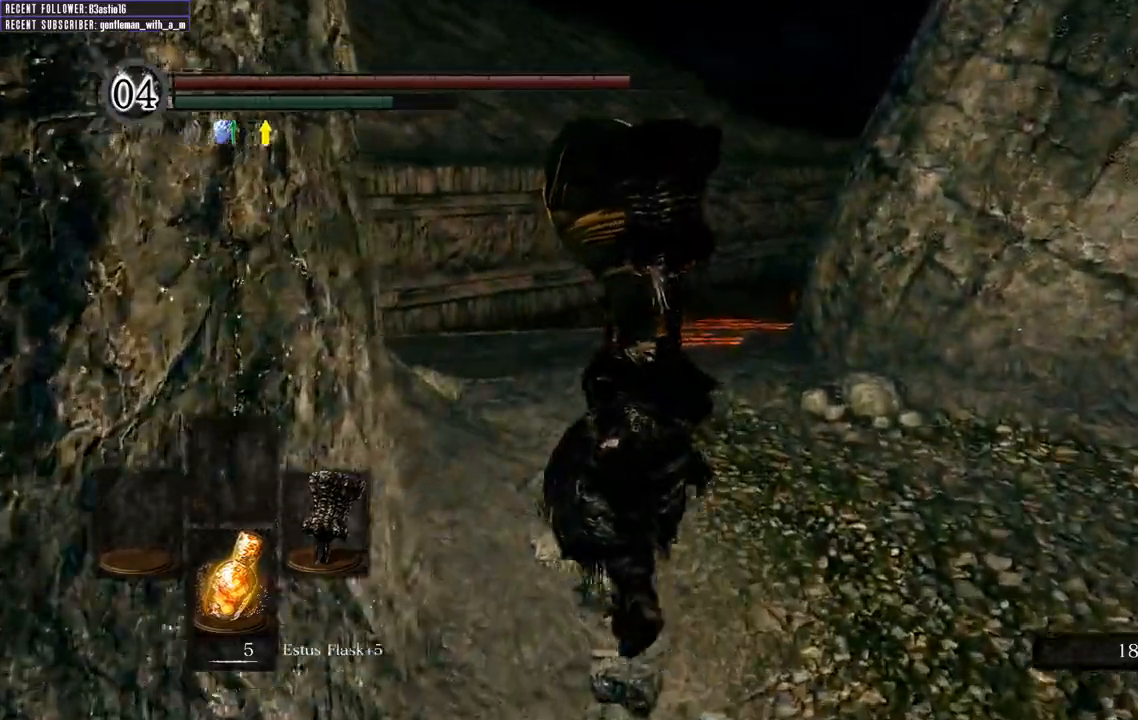
{"buttons": ["B"], "left_stick": "up", "right_stick": "center", "events": [[150, "right_stick", "center"]]}
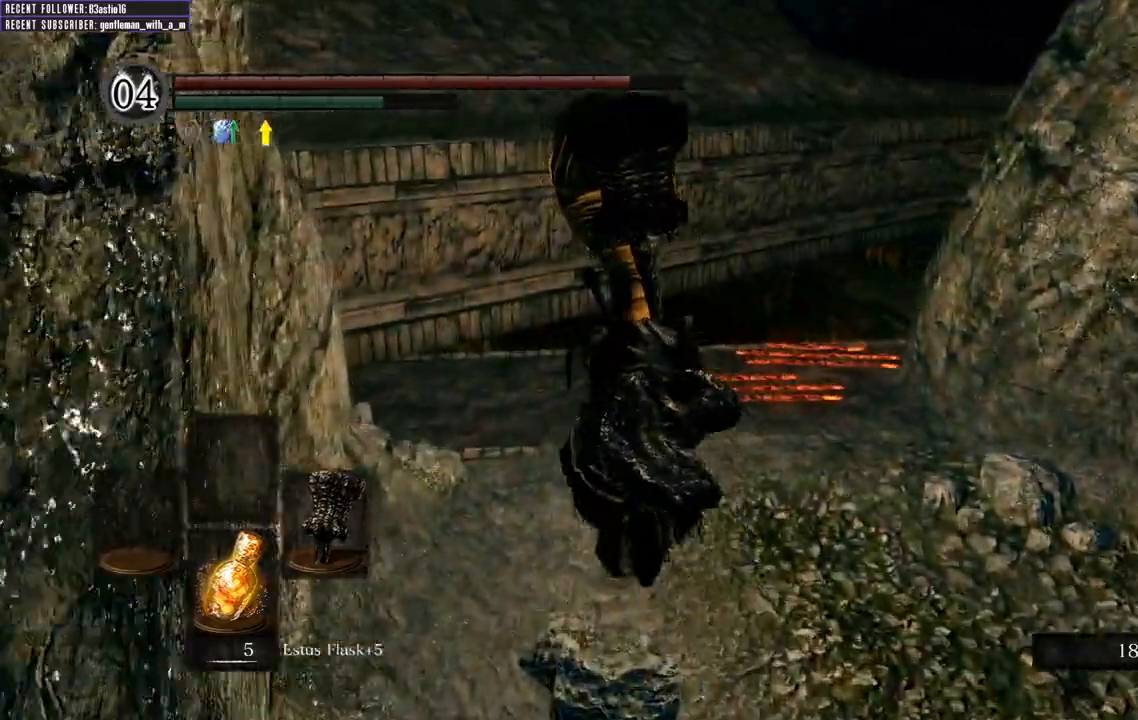
{"buttons": [], "left_stick": "up", "right_stick": "center", "events": [[117, "right_stick", "up-left"], [383, "right_stick", "center"], [483, "B", "up"]]}
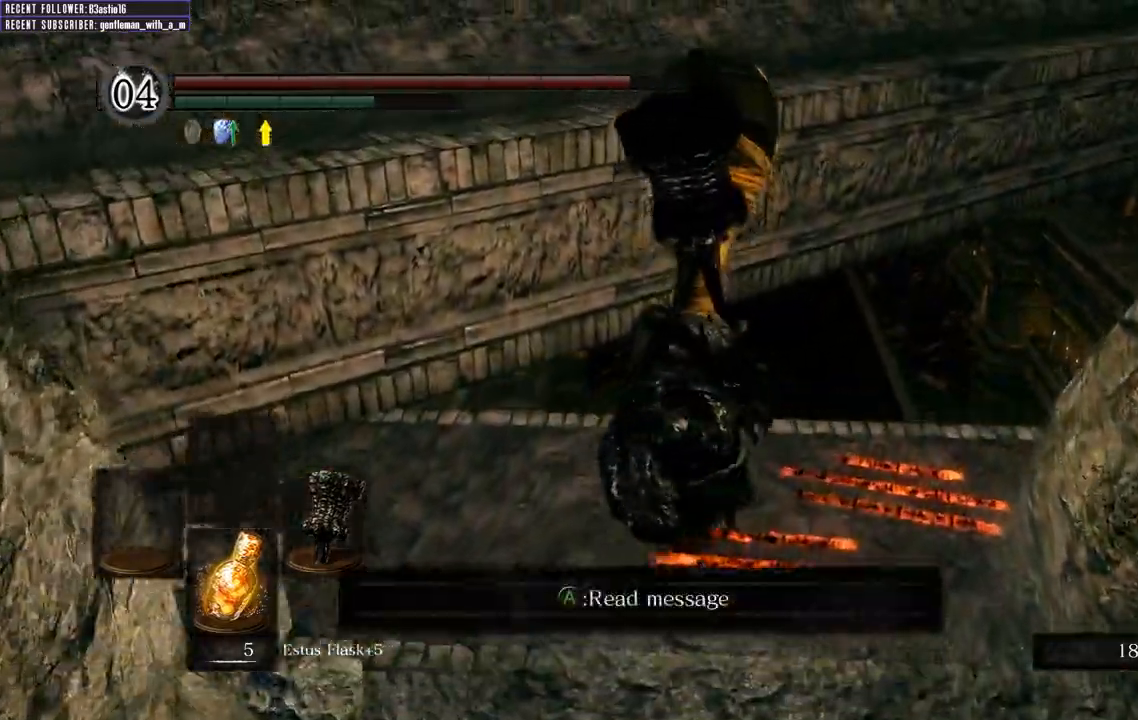
{"buttons": [], "left_stick": "up", "right_stick": "center", "events": []}
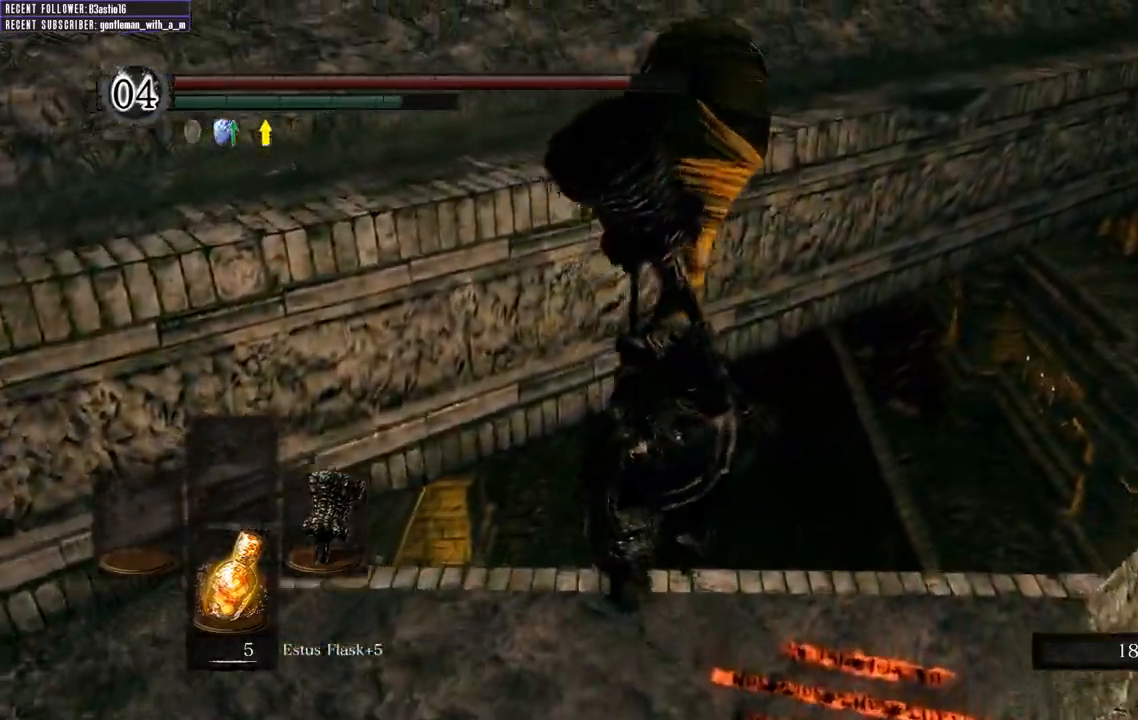
{"buttons": [], "left_stick": "up", "right_stick": "center", "events": []}
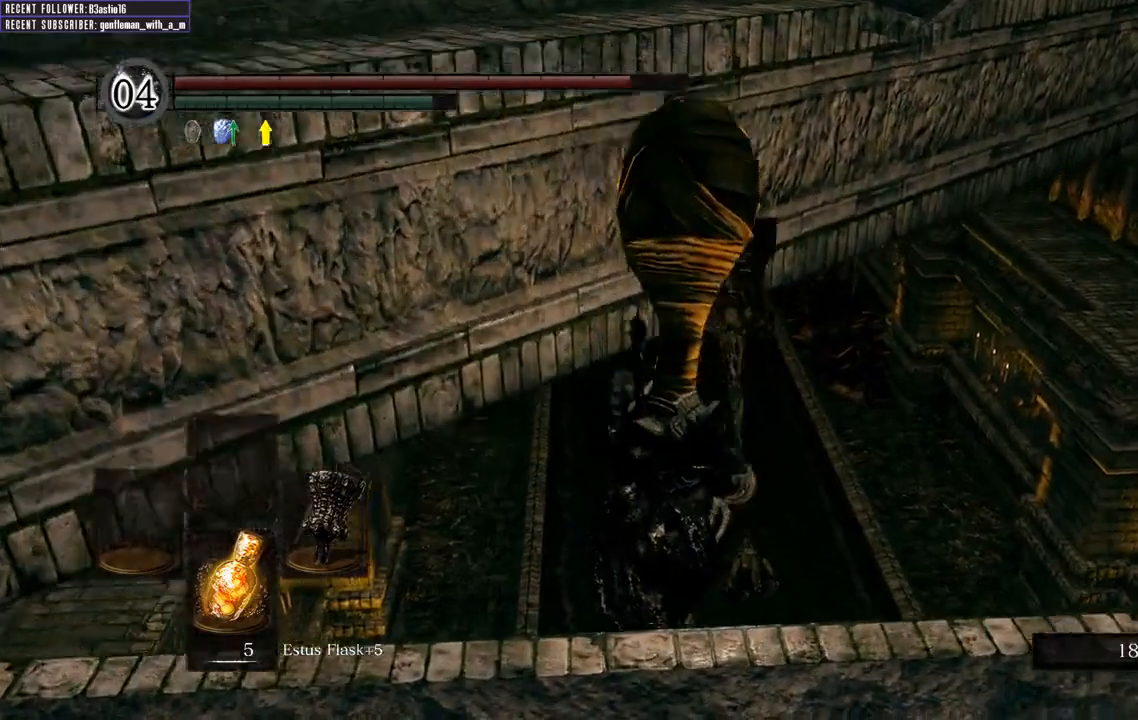
{"buttons": ["B"], "left_stick": "up", "right_stick": "center", "events": [[483, "B", "down"]]}
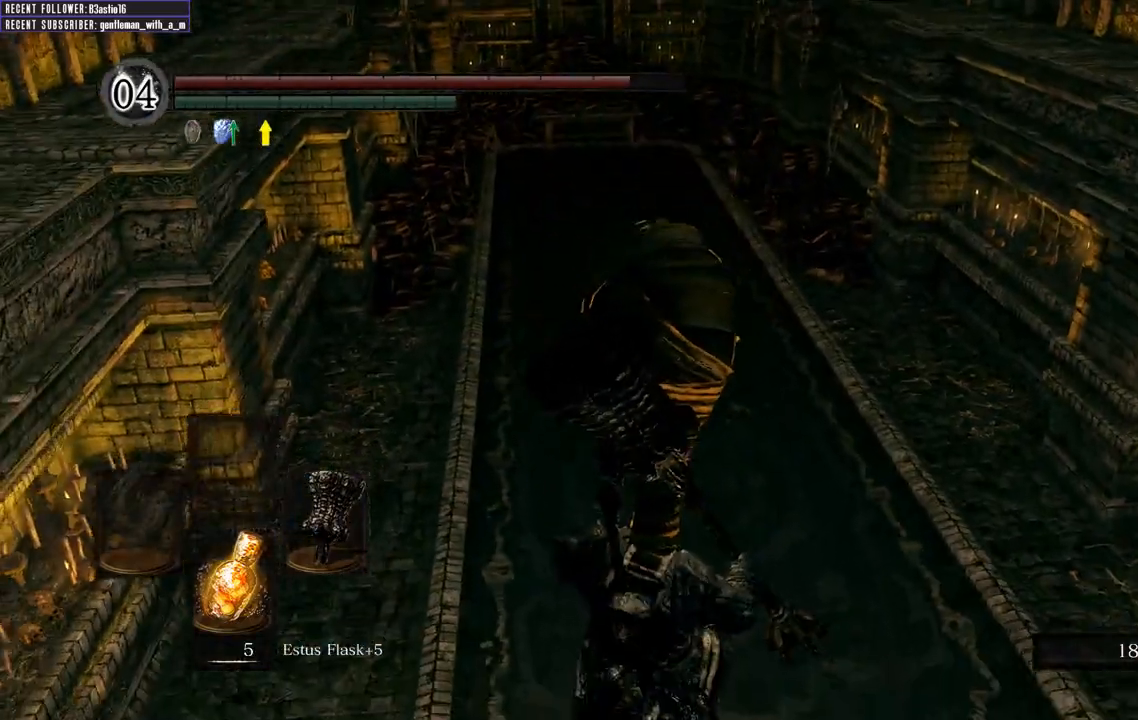
{"buttons": [], "left_stick": "up", "right_stick": "center", "events": [[117, "B", "up"], [183, "B", "down"], [300, "B", "up"], [367, "B", "down"], [500, "B", "up"]]}
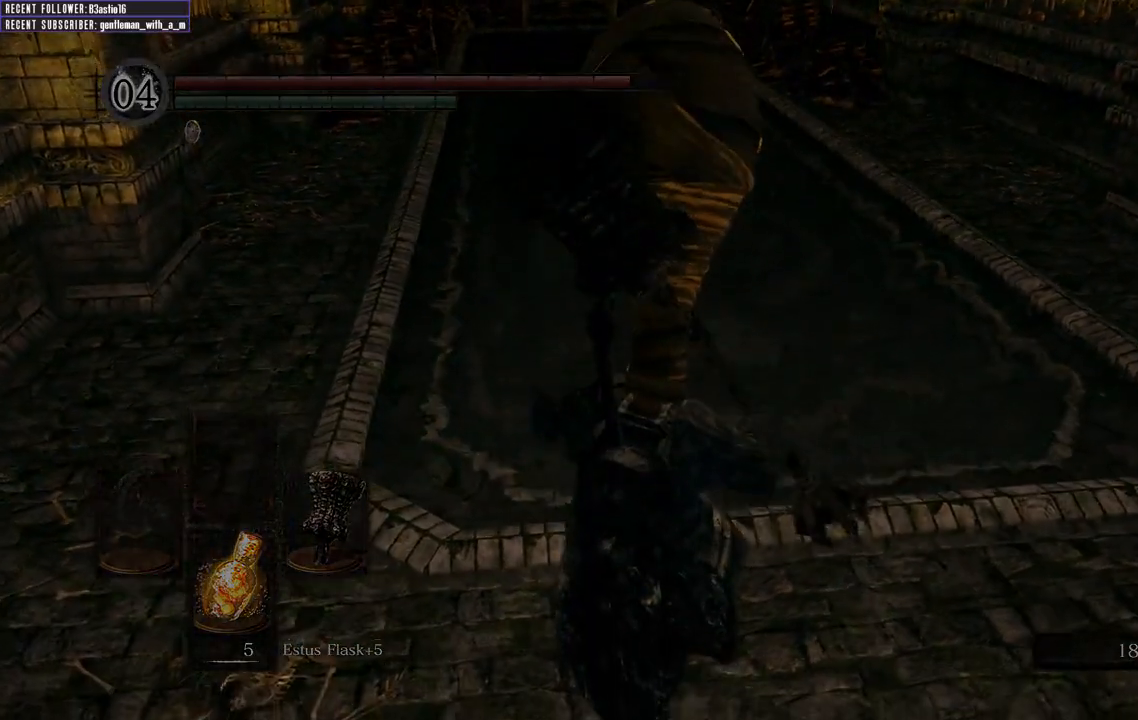
{"buttons": [], "left_stick": "center", "right_stick": "center", "events": [[300, "left_stick", "center"]]}
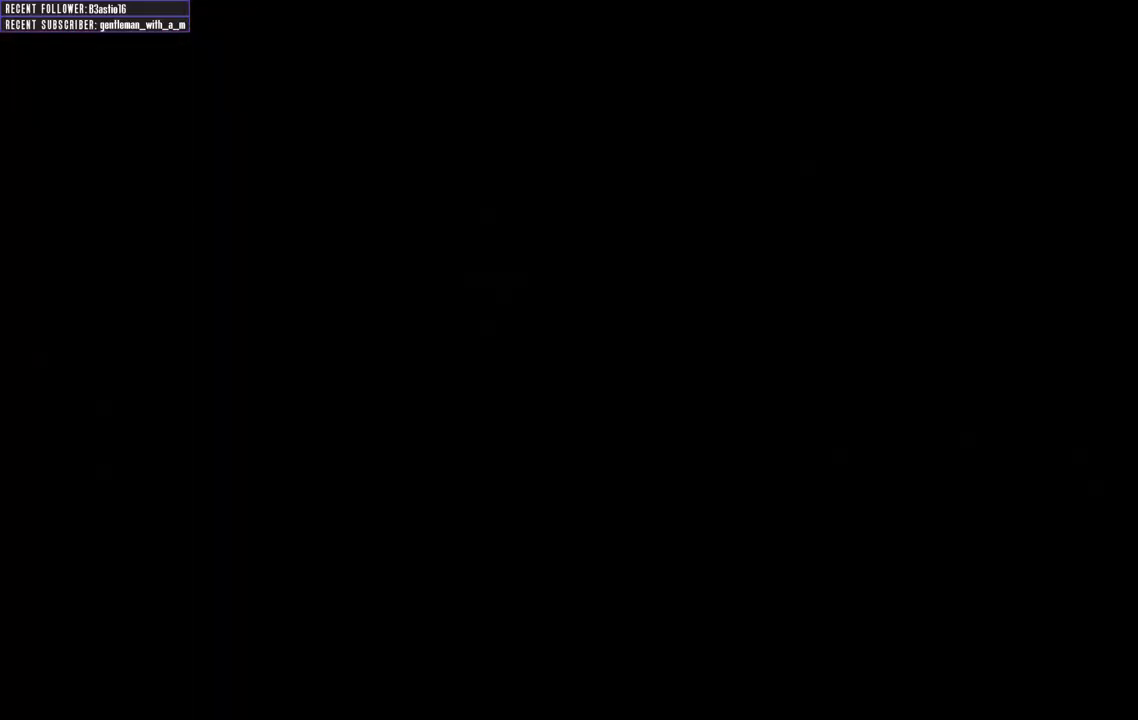
{"buttons": [], "left_stick": "center", "right_stick": "center", "events": []}
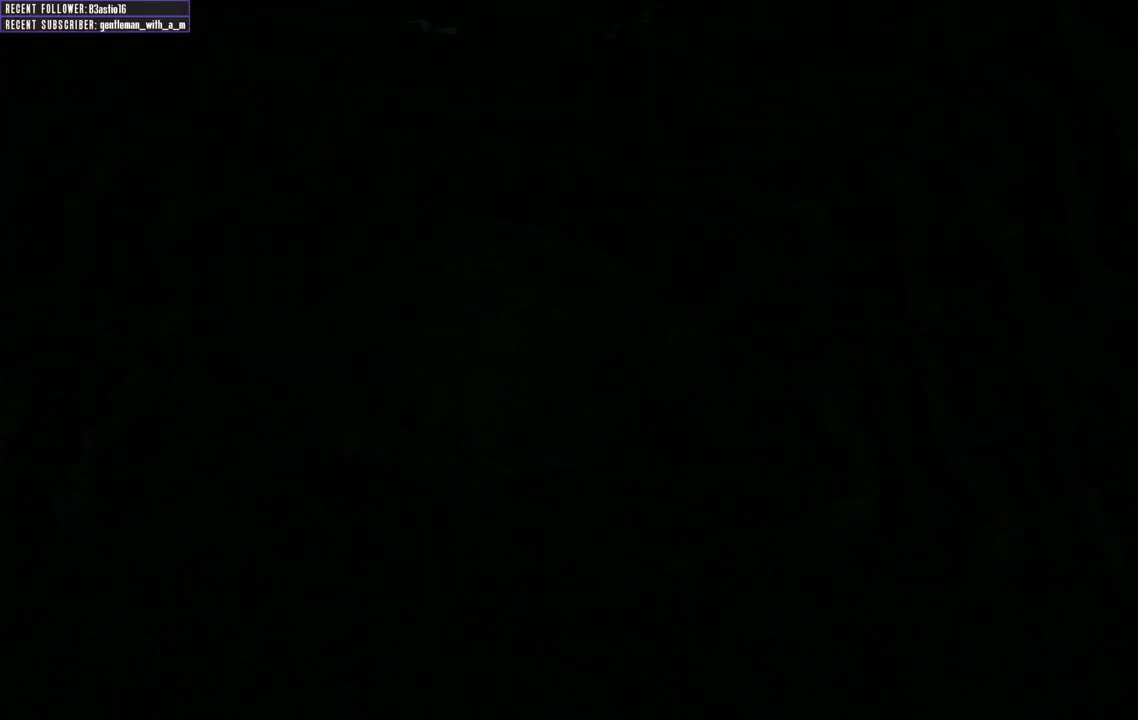
{"buttons": ["START"], "left_stick": "center", "right_stick": "center", "events": [[433, "START", "down"]]}
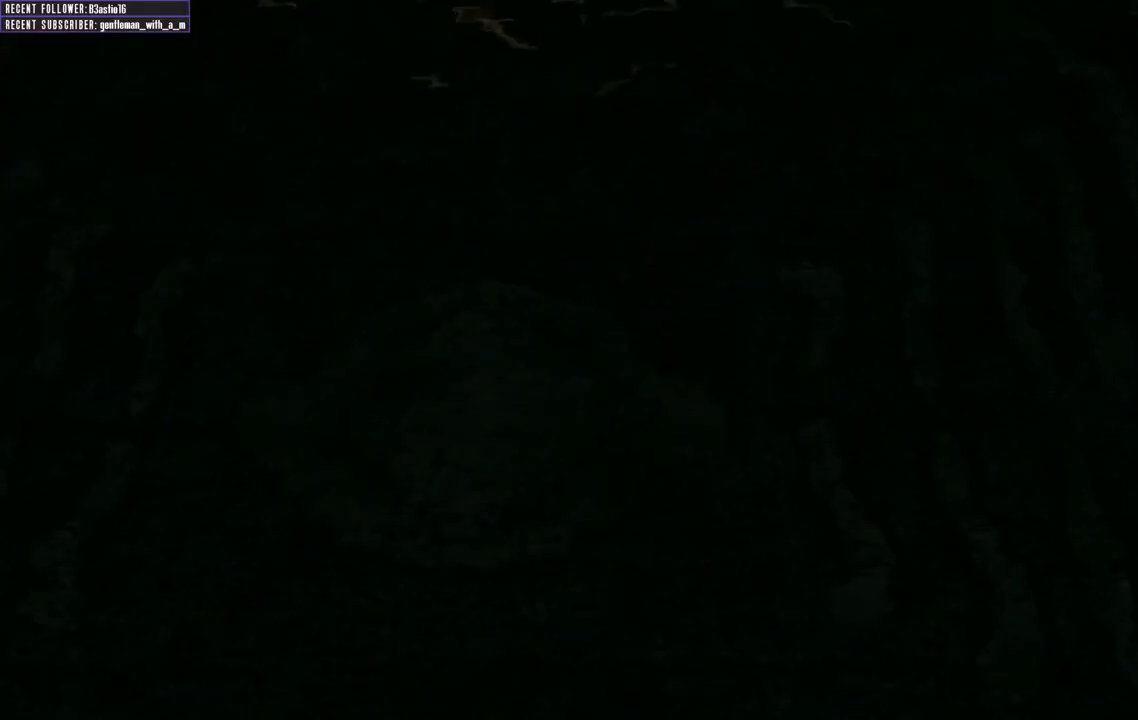
{"buttons": [], "left_stick": "center", "right_stick": "center", "events": [[50, "START", "up"]]}
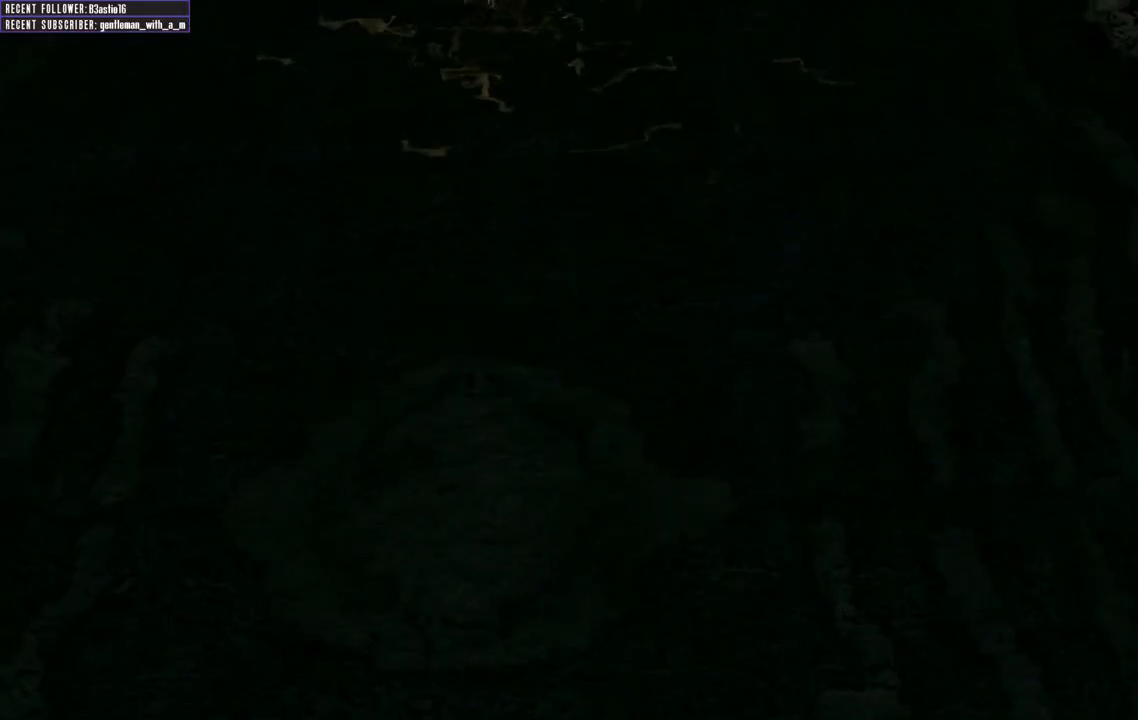
{"buttons": ["START"], "left_stick": "center", "right_stick": "center", "events": [[417, "START", "down"]]}
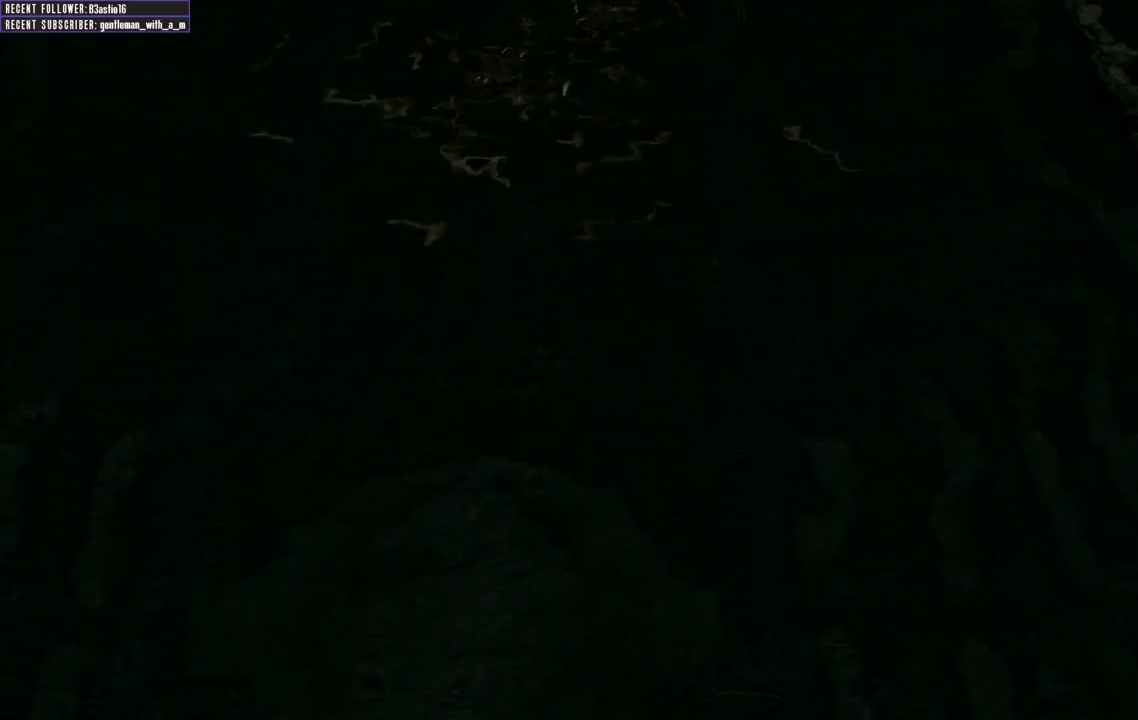
{"buttons": [], "left_stick": "center", "right_stick": "center", "events": [[117, "START", "up"], [333, "A", "down"], [483, "A", "up"]]}